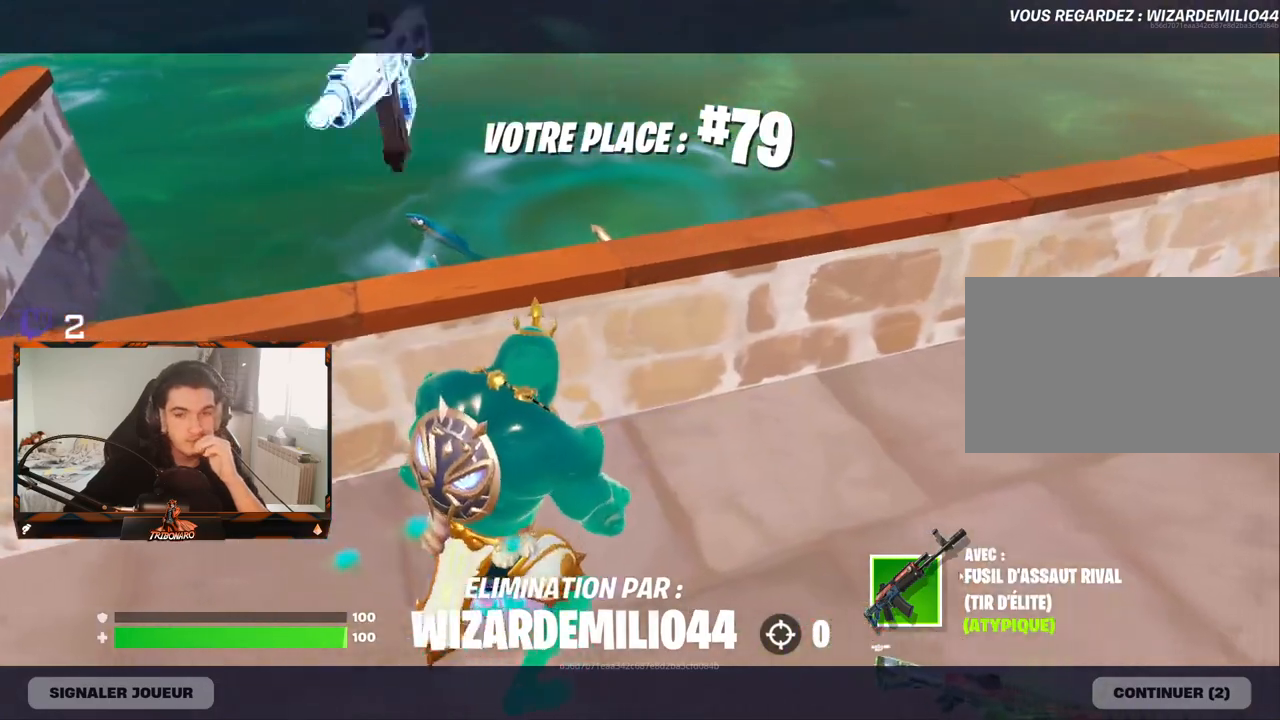
Gameplay with keyboard and mouse; each line is a JSON object with the keys and mouse buttons held at the frame after it. "events" lists presses ("down") and releases ("up") of "1", "2", "3", "4", "5", "a", "alt", "c", "caps_lock", "ctrl", "d", "e", "f", "g", "q", "r", "s", "shift", "space", "t", "tab", "v", "w", "x", "z", "mouse_left", "mouse_wheel" and "mouse_right" between this image and that frame as [ms after this image, input, new state], when the widget could be followed in between. "mouse_left", "mouse_wheel", "mouse_right" = the "left", "wheel", "right" buttons of the "mouse" list. No other keys are recorded. "wheel" means that the mouse wheel is clicked or scrolled. "mouse_move" is the direction in which the mouse moves at that frame (one of eight, or "still"), when it could be read.
{"keys": [], "mouse": [], "mouse_move": "right", "events": []}
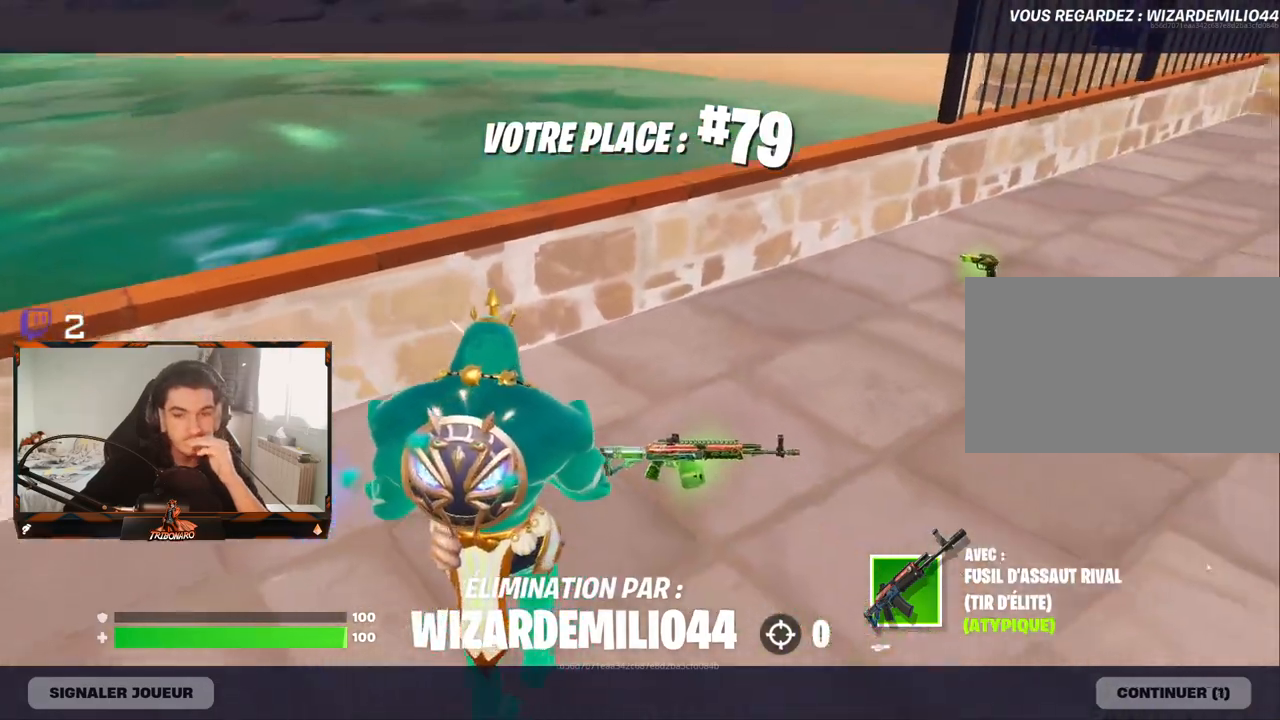
{"keys": [], "mouse": [], "mouse_move": "left", "events": []}
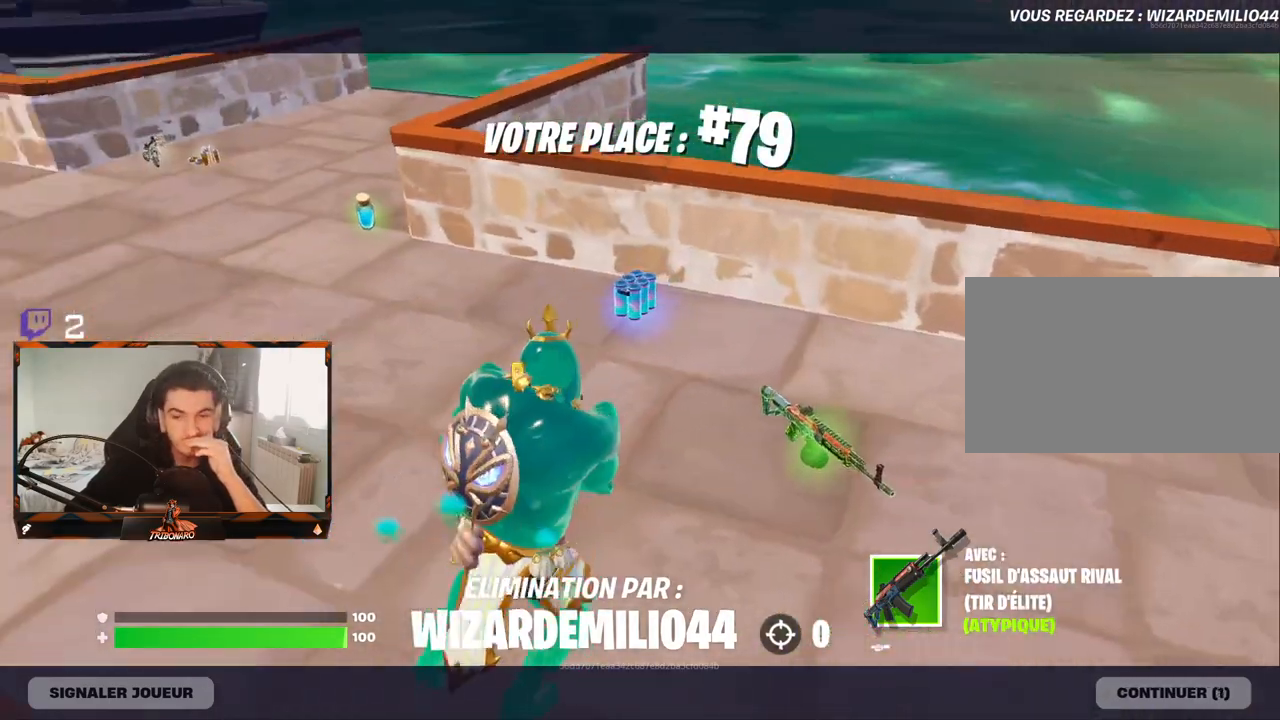
{"keys": [], "mouse": [], "mouse_move": "up", "events": []}
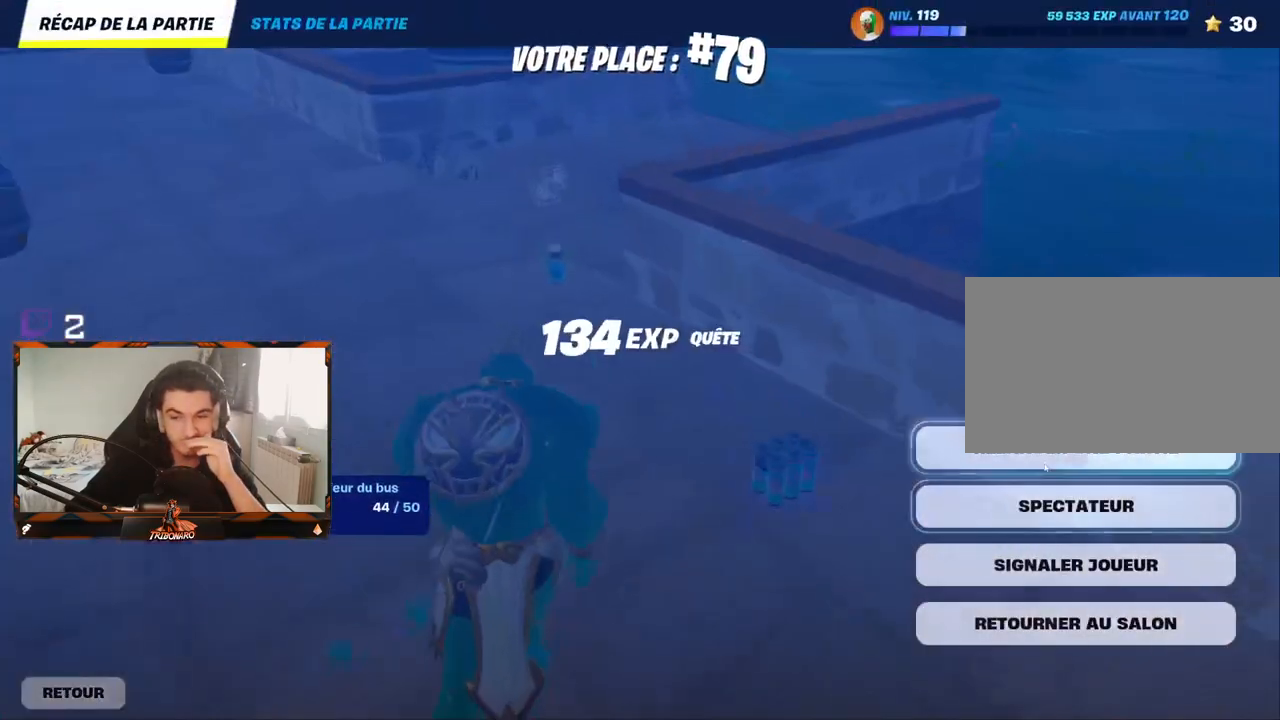
{"keys": [], "mouse": [], "mouse_move": "still", "events": []}
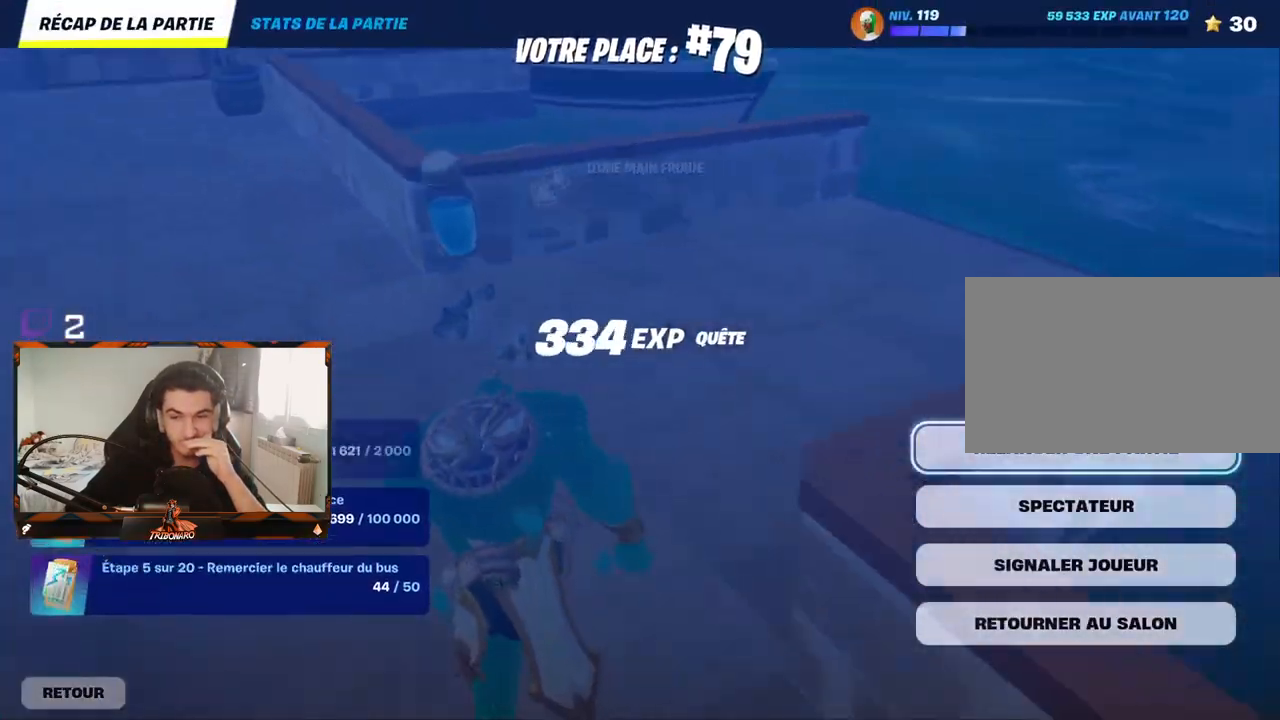
{"keys": [], "mouse": [], "mouse_move": "down", "events": []}
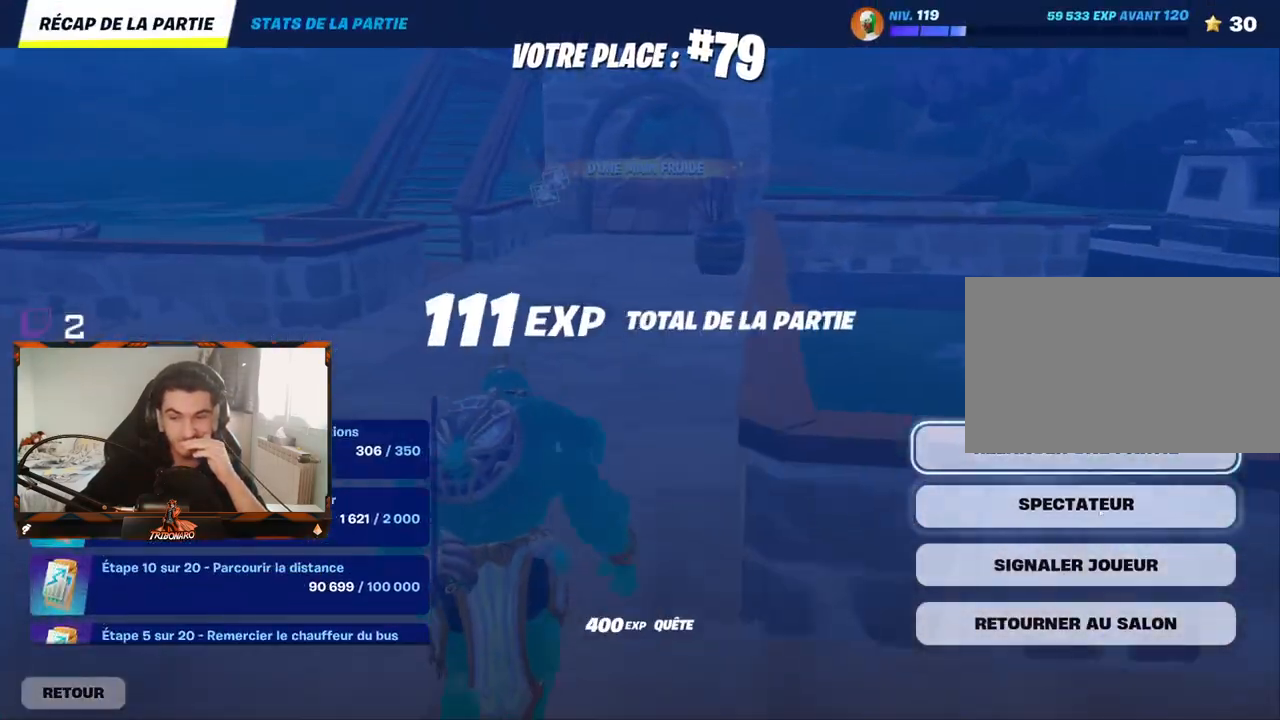
{"keys": [], "mouse": [], "mouse_move": "still", "events": []}
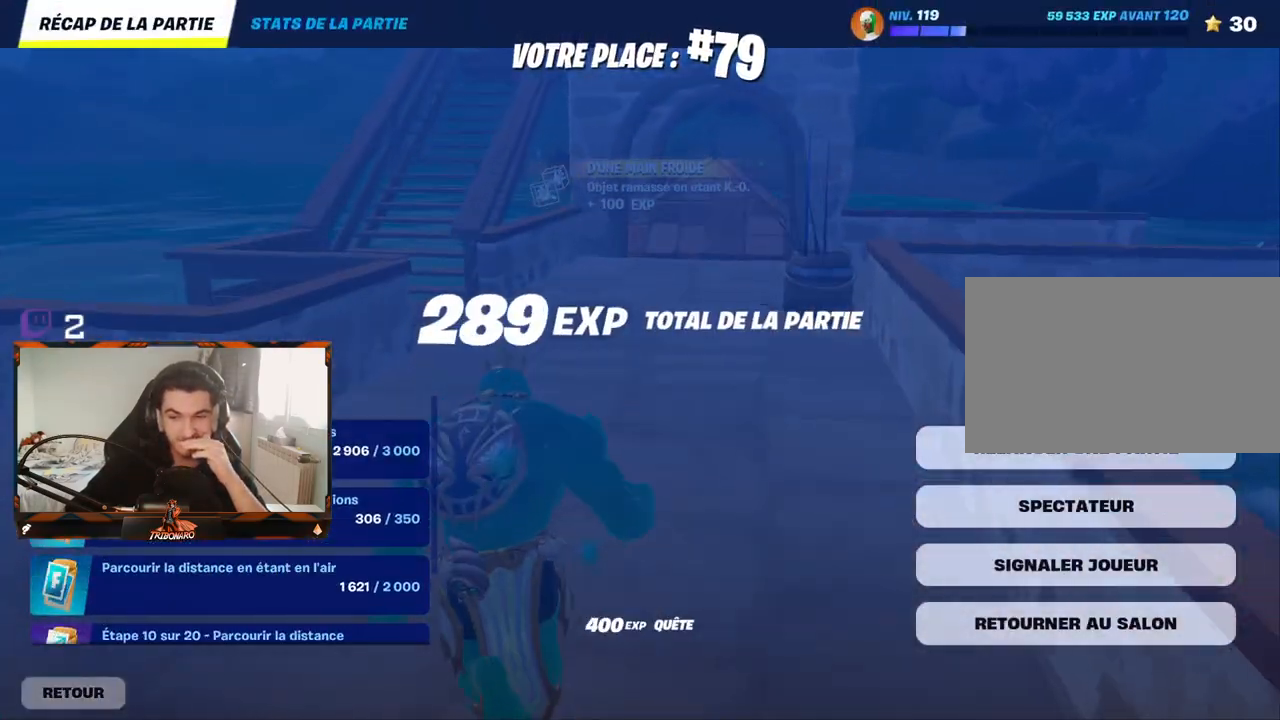
{"keys": [], "mouse": [], "mouse_move": "up-left", "events": []}
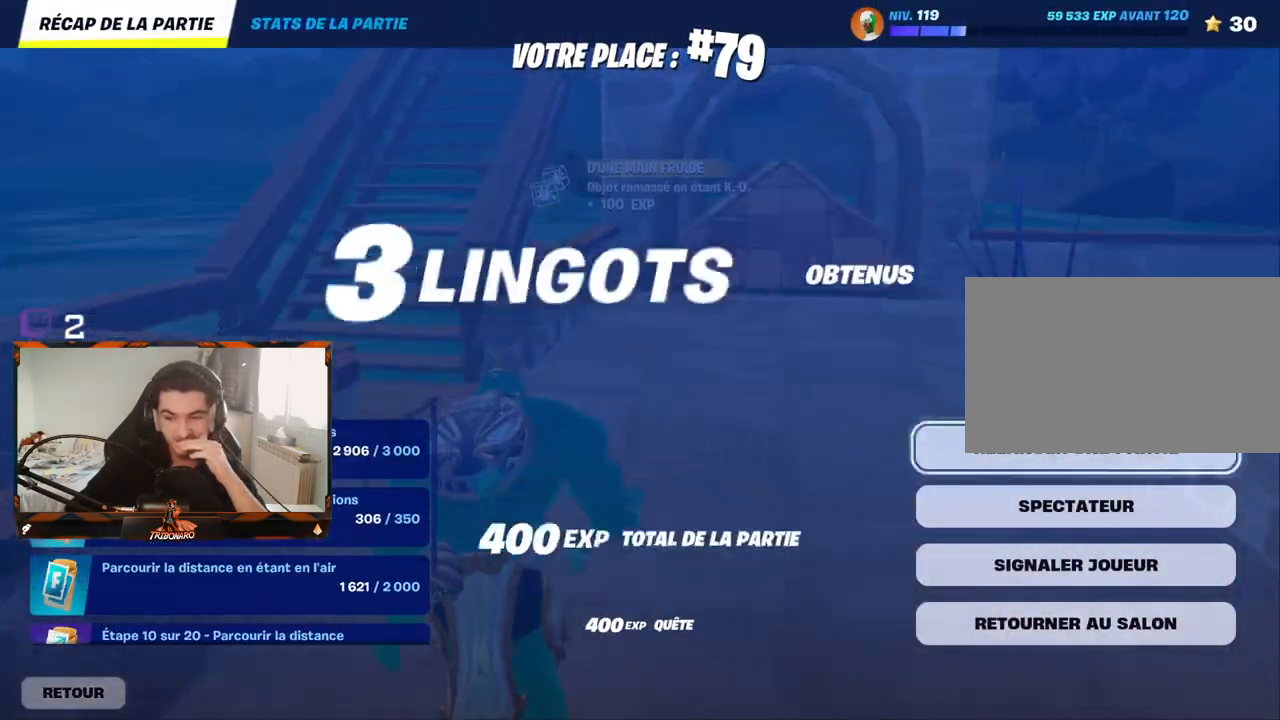
{"keys": [], "mouse": [], "mouse_move": "down", "events": []}
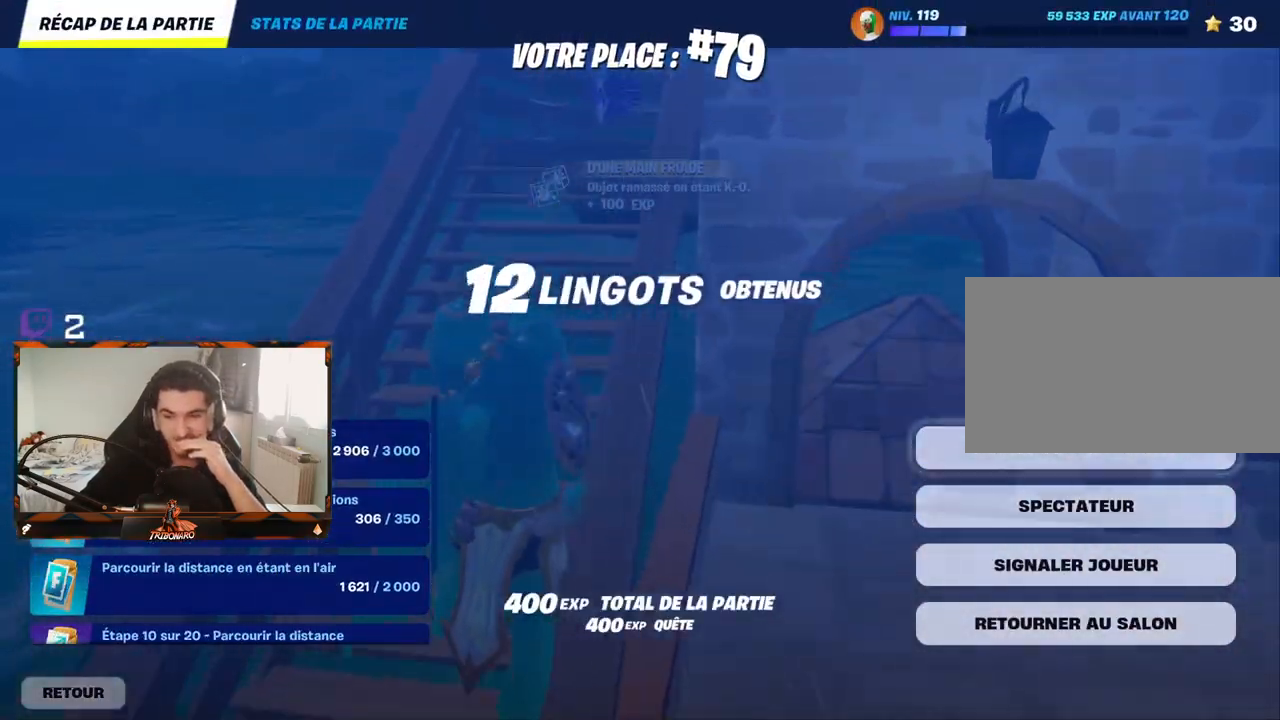
{"keys": [], "mouse": [], "mouse_move": "still", "events": []}
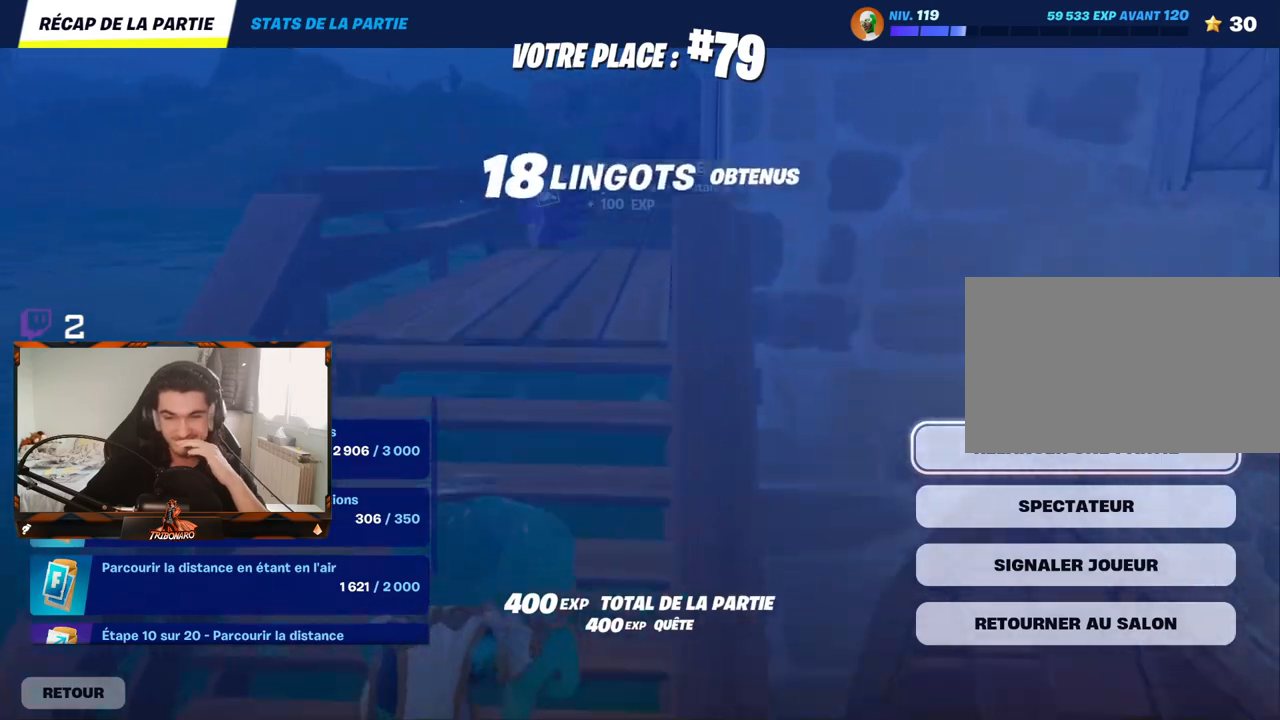
{"keys": [], "mouse": [], "mouse_move": "still", "events": []}
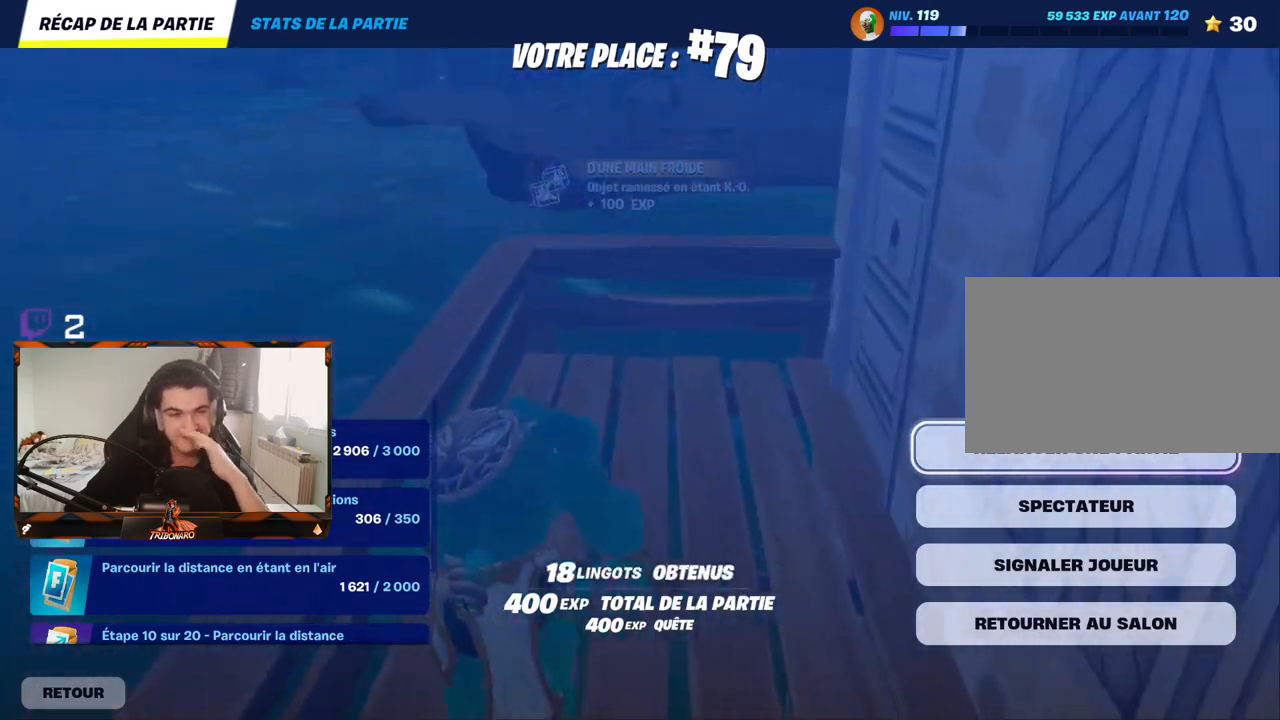
{"keys": [], "mouse": [], "mouse_move": "still", "events": []}
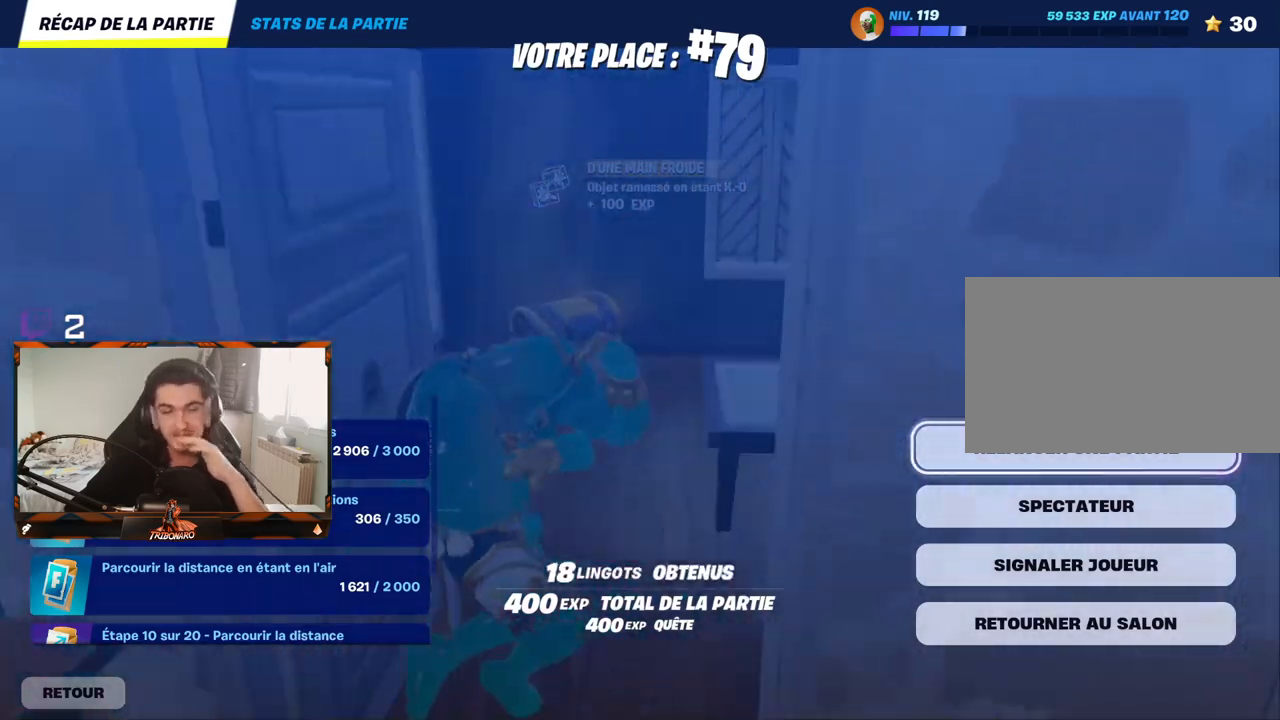
{"keys": [], "mouse": [], "mouse_move": "still", "events": [[250, "mouse_left", "down"], [350, "mouse_left", "up"]]}
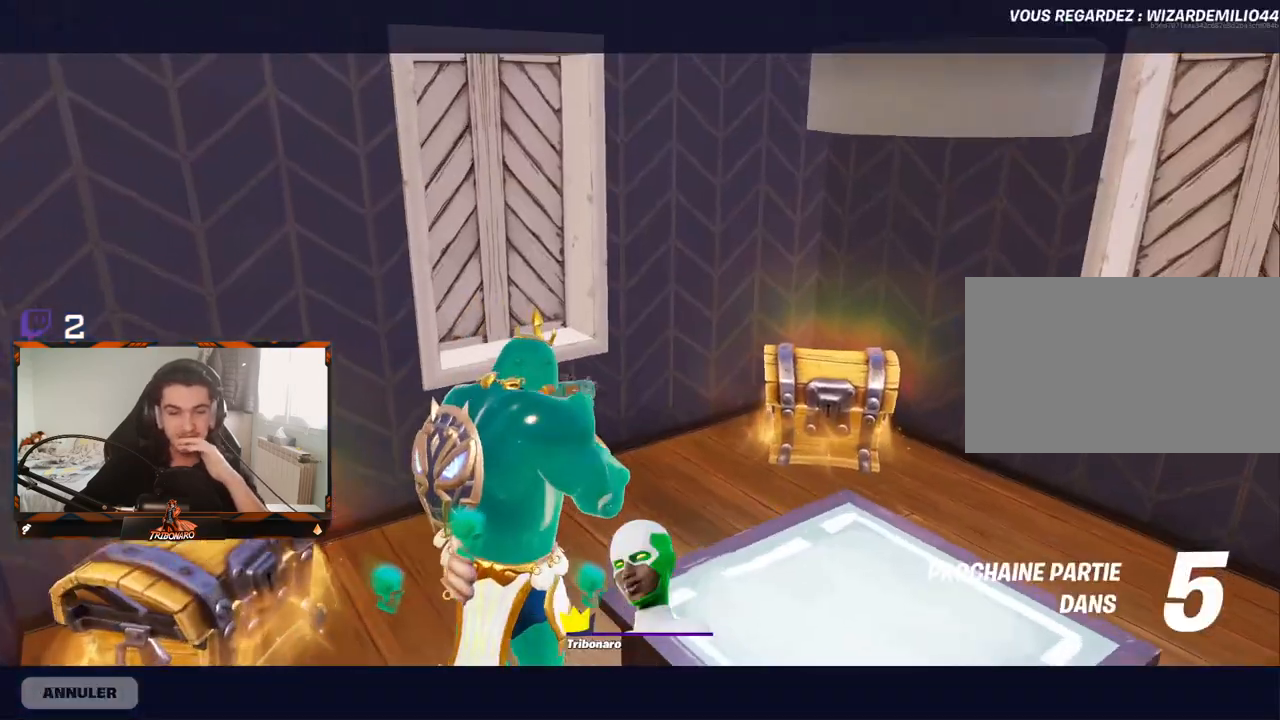
{"keys": [], "mouse": [], "mouse_move": "still", "events": []}
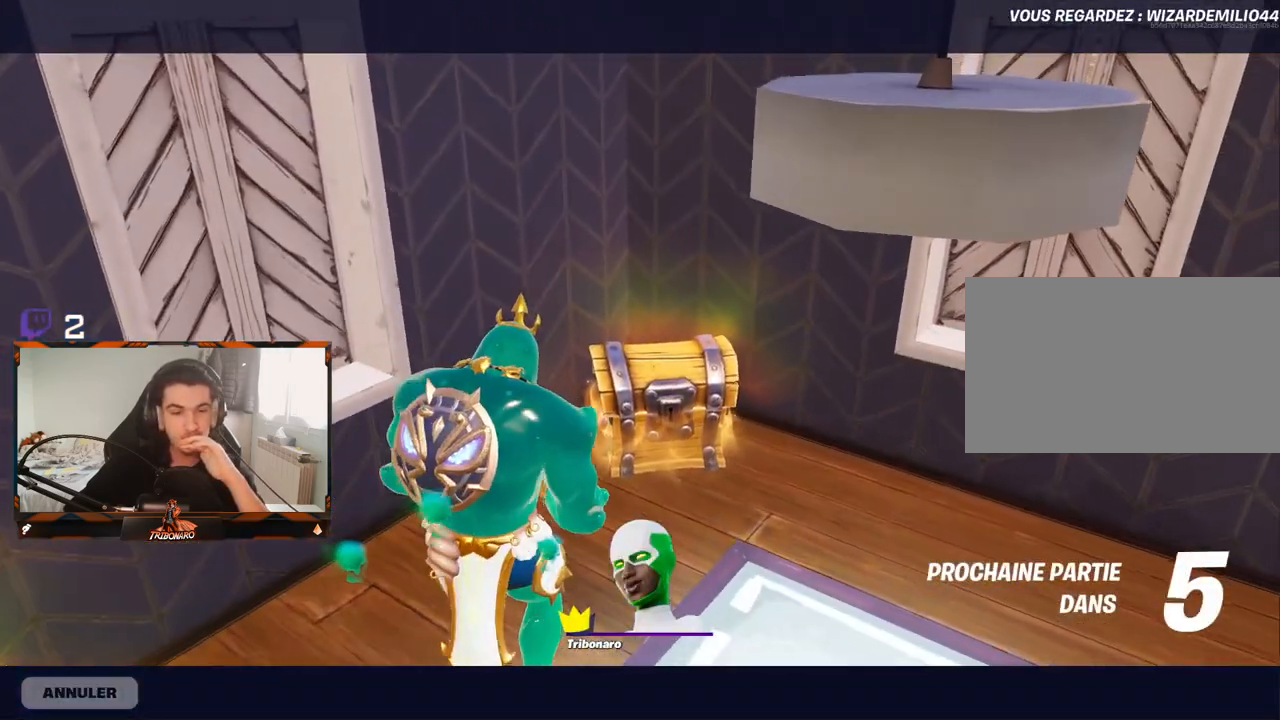
{"keys": [], "mouse": [], "mouse_move": "still", "events": [[284, "mouse_left", "down"], [434, "mouse_left", "up"]]}